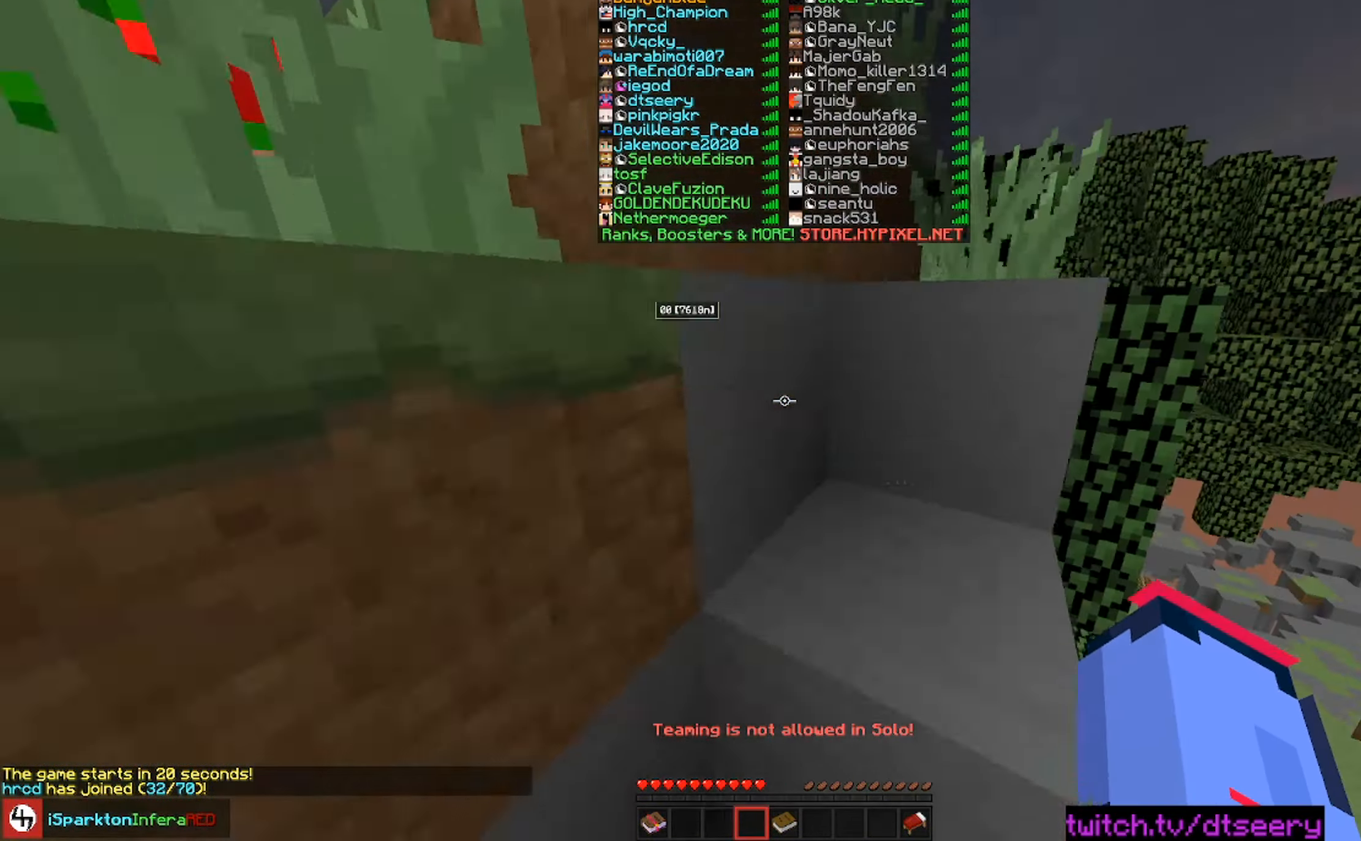
Gameplay with keyboard and mouse; each line is a JSON object with the keys and mouse buttons held at the frame after it. "events" lists presses ("down") and releases ("up") of "a", "d", "s", "space", "w", "mouse_left" and "mouse_right" between this image and that frame as [ms after this image, input, new state], when the widget could be followed in between. "mouse_left", "mouse_right" = the "left", "right" buttons of the "mouse" list. No other keys are recorded. Fast repeated clicks can show as one long hold. Mouse movement is not recorded.
{"keys": ["space", "w"], "mouse": [], "events": [[150, "d", "down"], [217, "space", "up"], [367, "space", "down"], [383, "d", "up"]]}
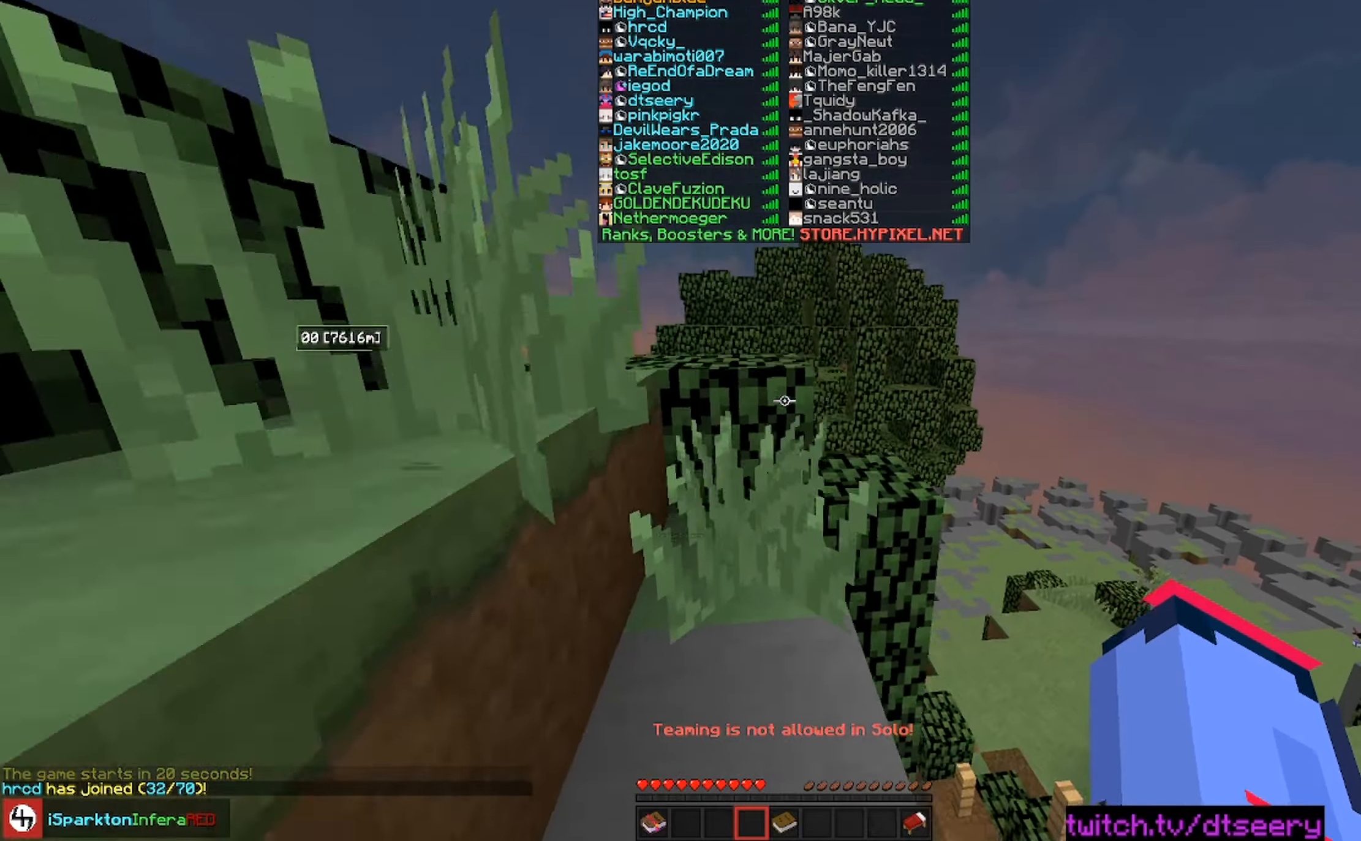
{"keys": ["space", "w"], "mouse": [], "events": [[133, "space", "up"], [317, "space", "down"]]}
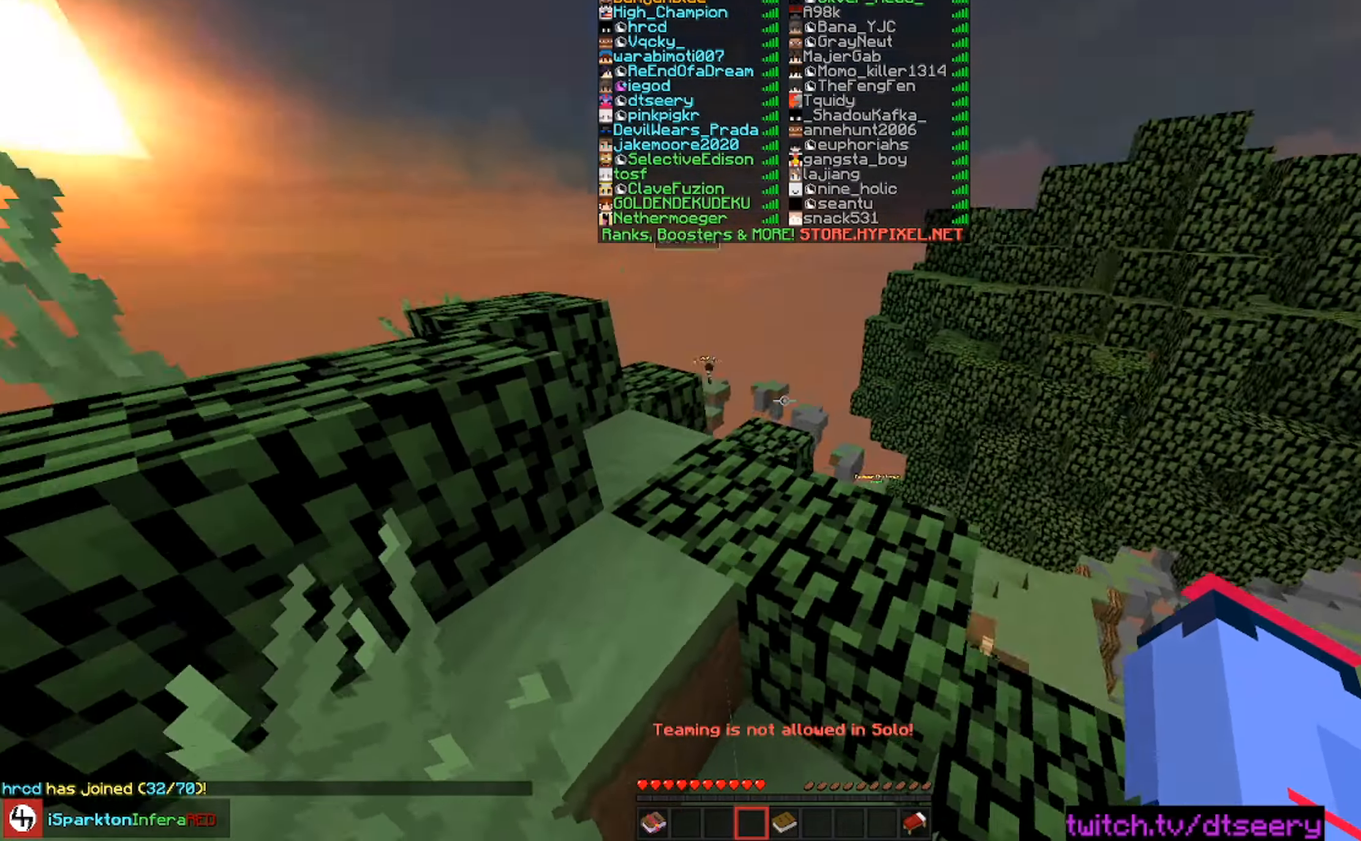
{"keys": ["w"], "mouse": [], "events": [[100, "space", "up"]]}
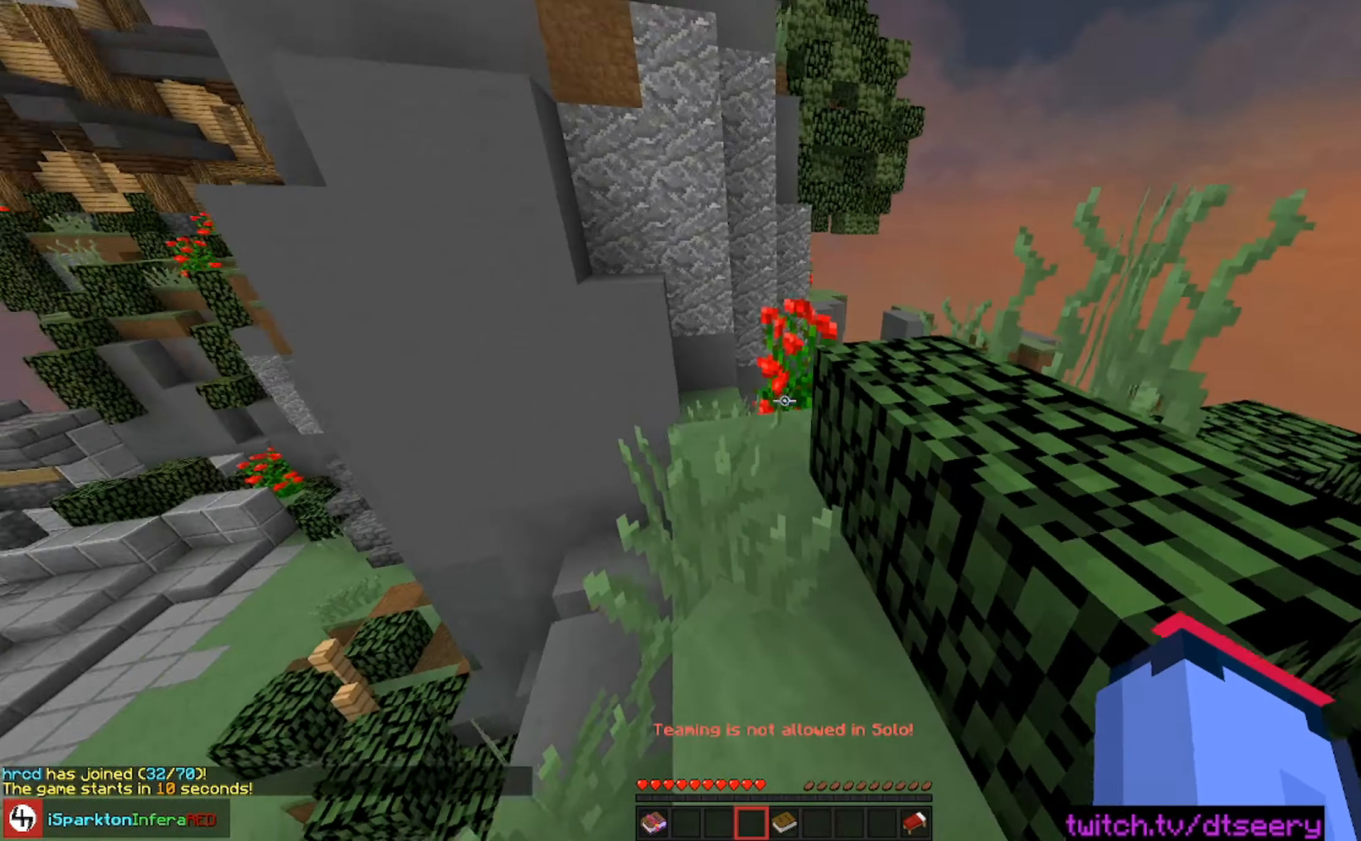
{"keys": ["w"], "mouse": [], "events": []}
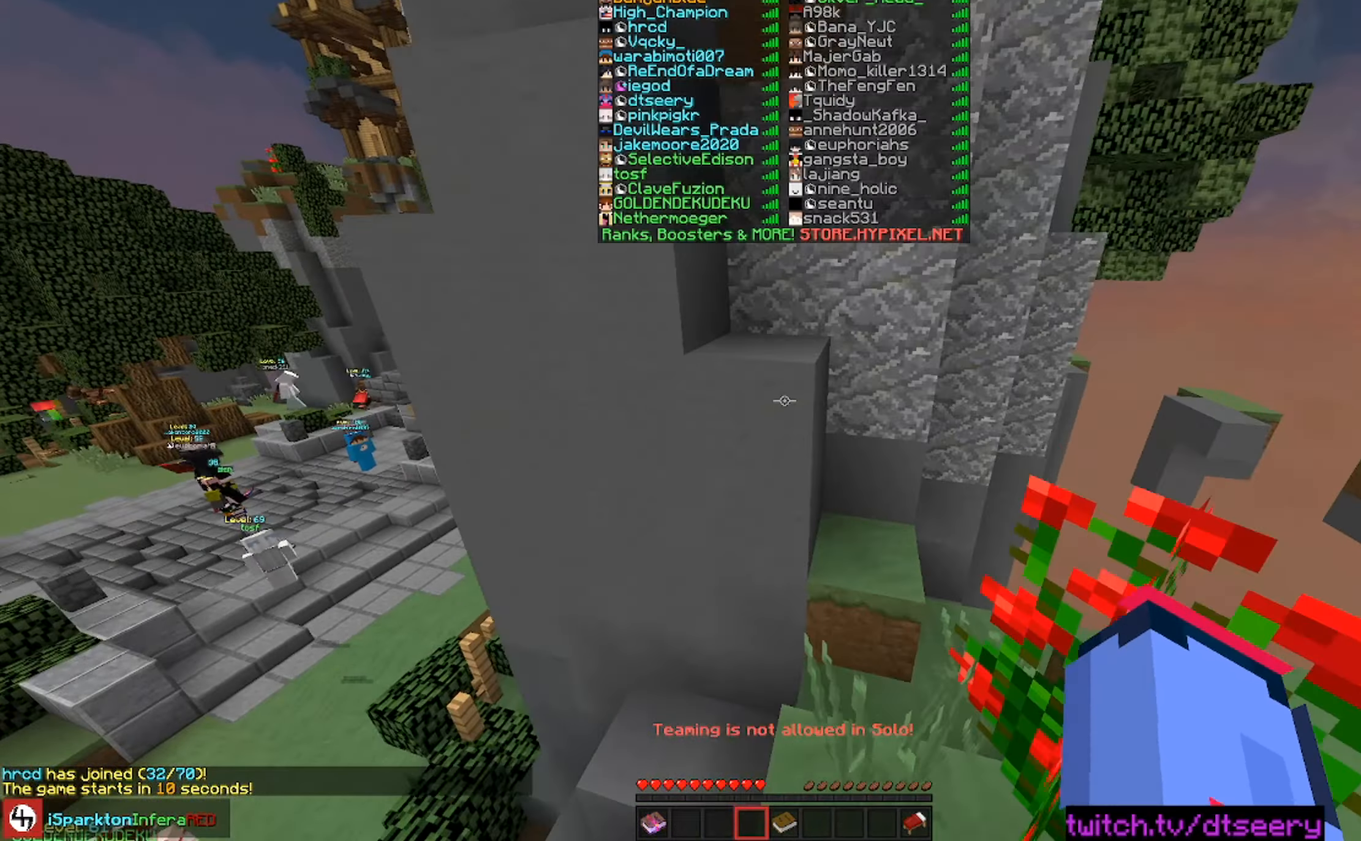
{"keys": ["w"], "mouse": [], "events": [[50, "space", "down"], [200, "d", "down"], [283, "space", "up"], [467, "d", "up"]]}
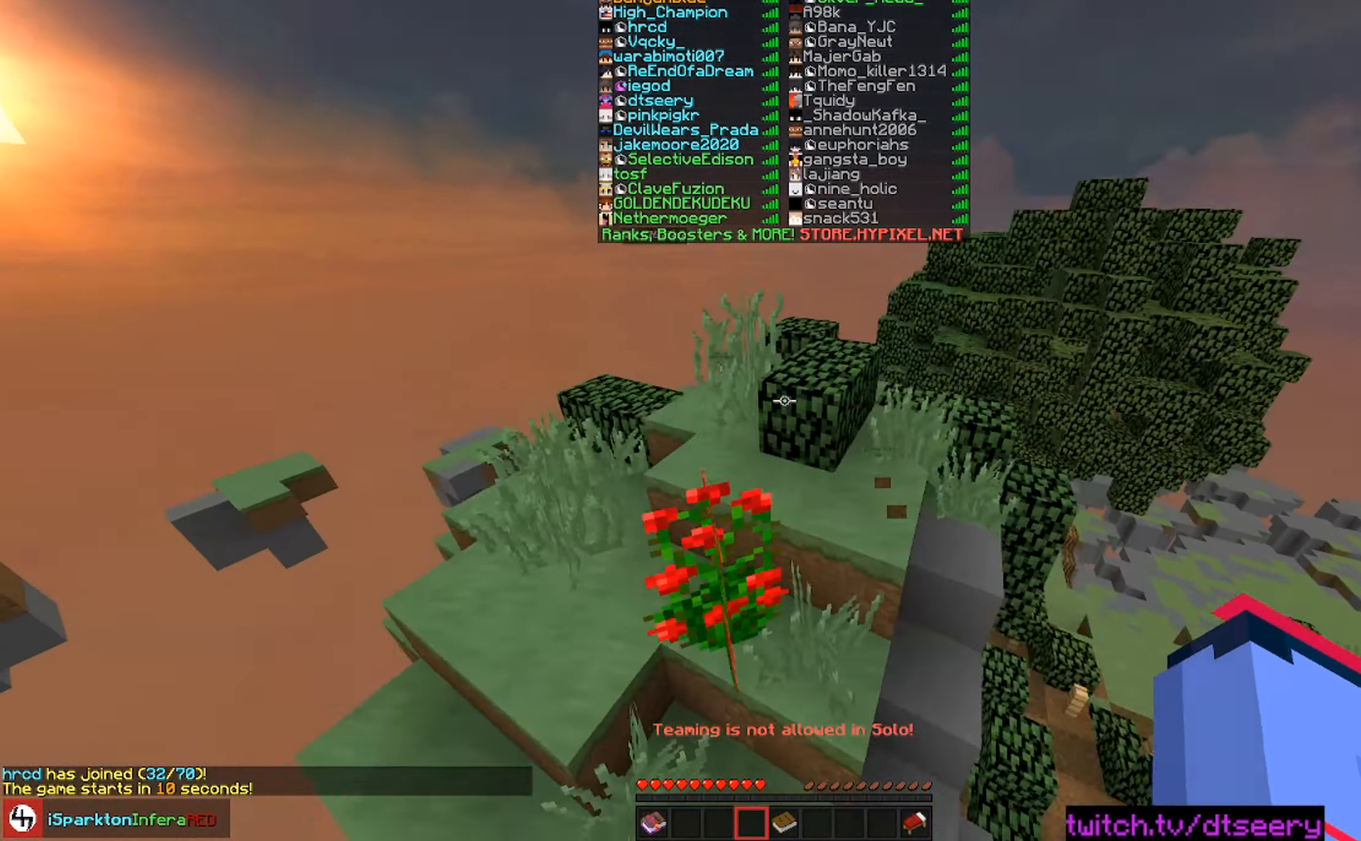
{"keys": ["d", "space", "w"], "mouse": [], "events": [[133, "space", "down"], [400, "d", "down"]]}
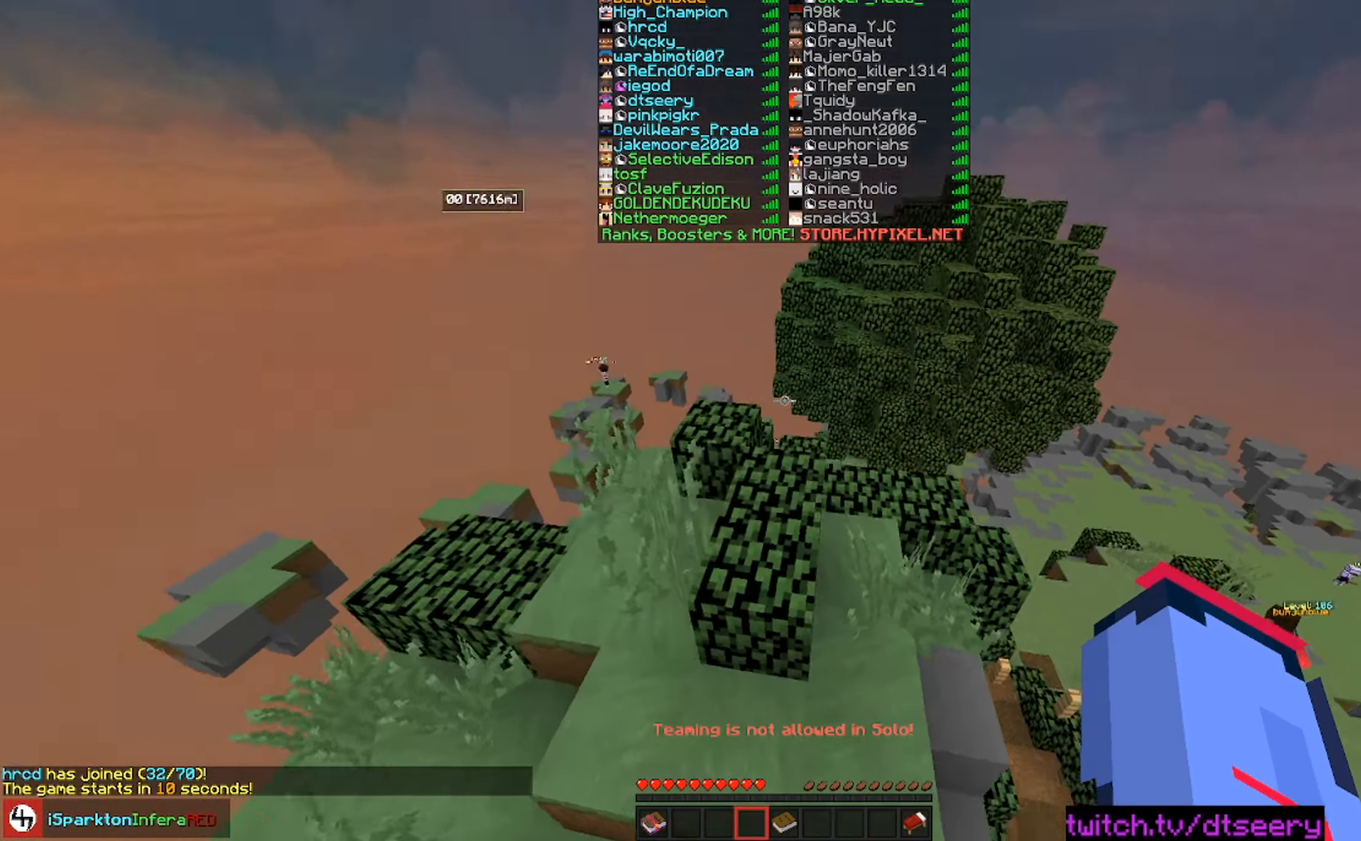
{"keys": [], "mouse": [], "events": [[17, "space", "up"], [133, "d", "up"], [300, "w", "up"]]}
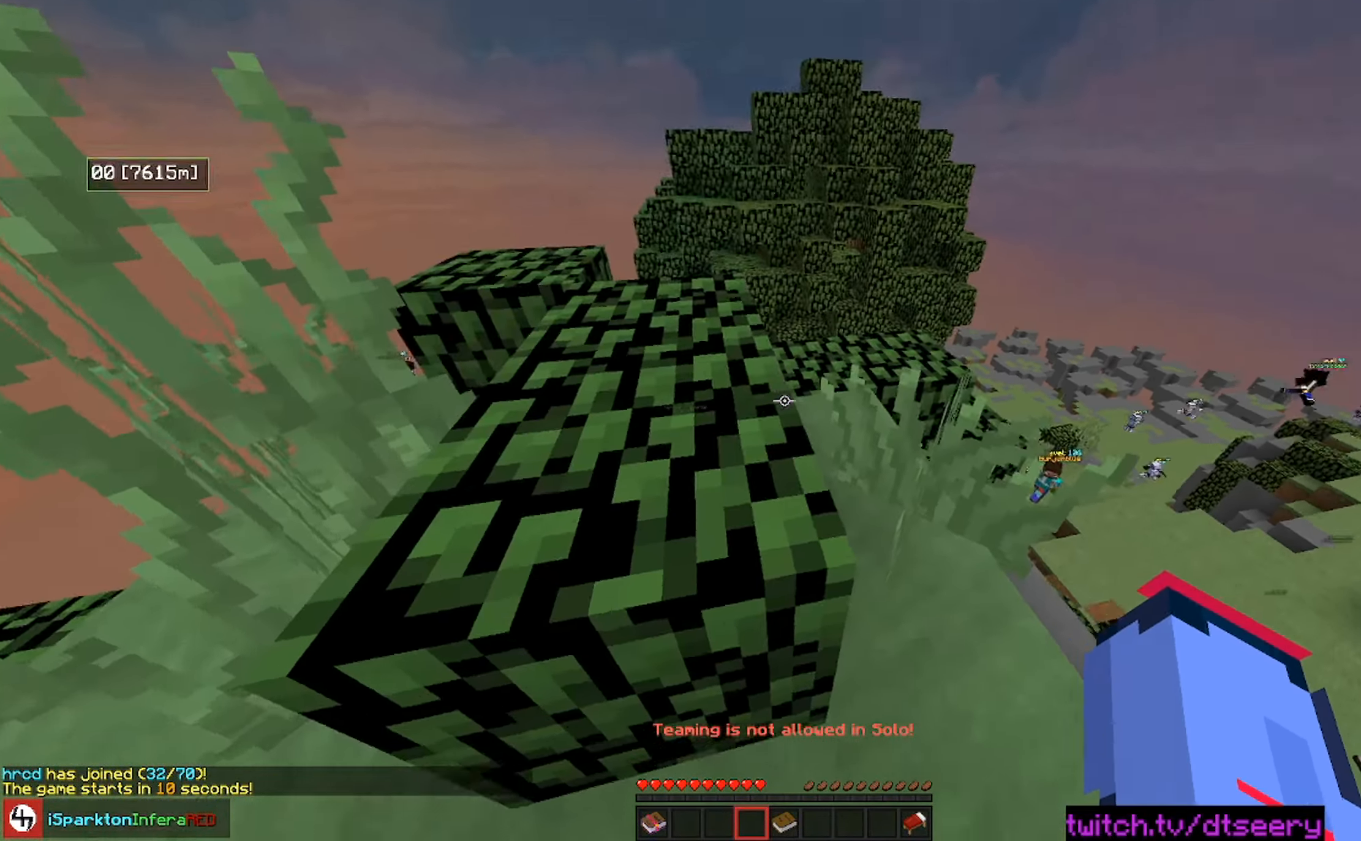
{"keys": ["space", "w"], "mouse": [], "events": [[167, "w", "down"], [483, "space", "down"]]}
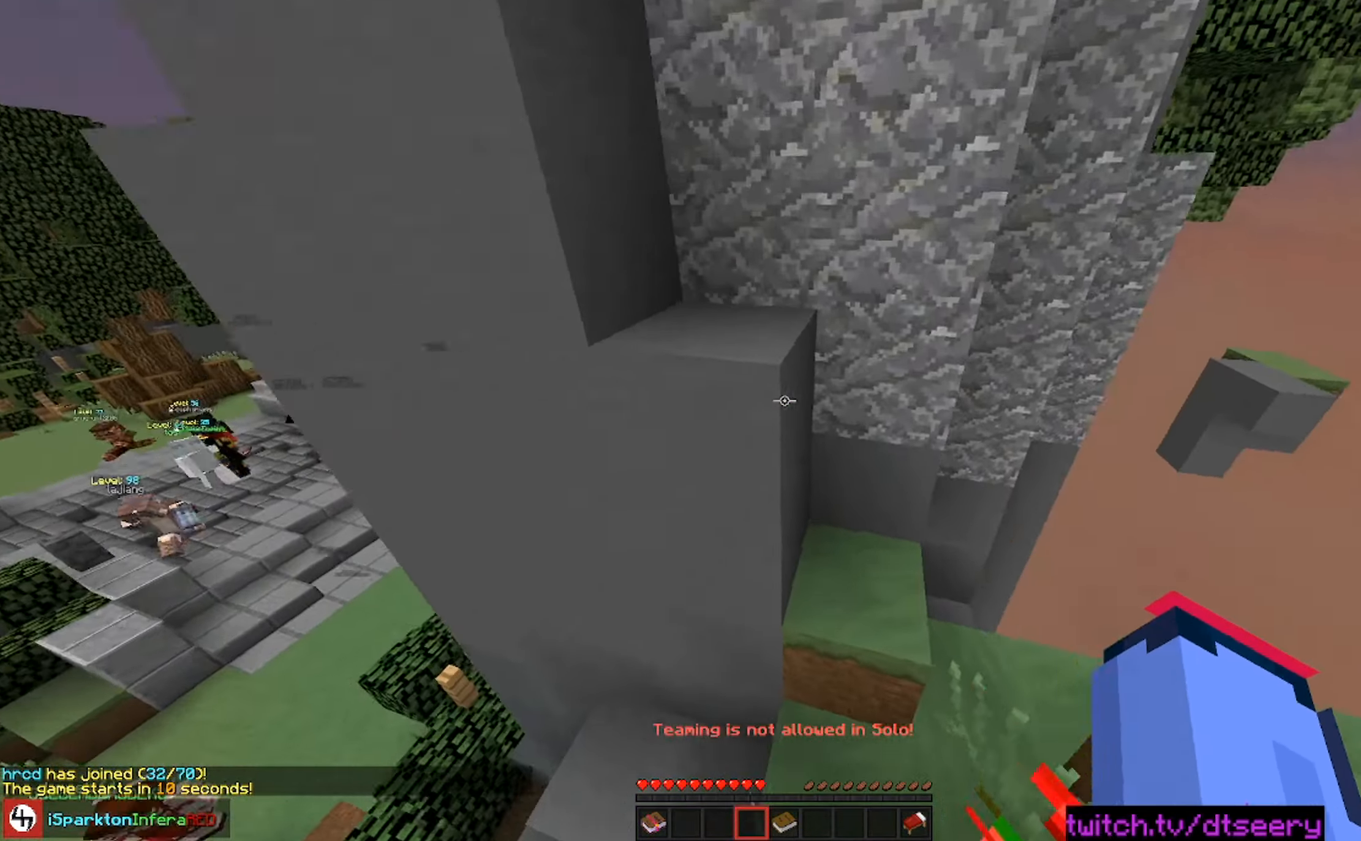
{"keys": [], "mouse": [], "events": [[200, "w", "up"], [233, "space", "up"]]}
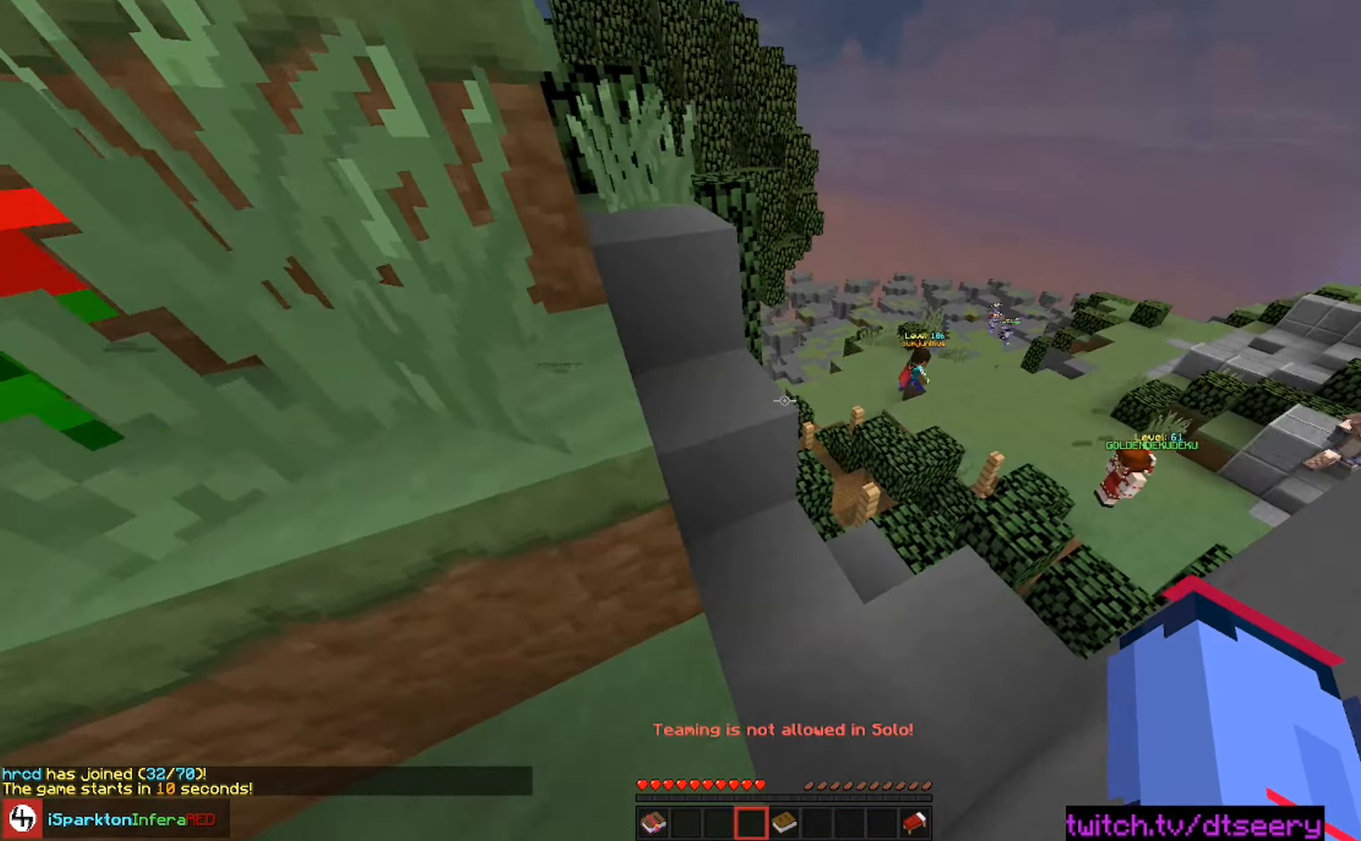
{"keys": ["w"], "mouse": [], "events": [[183, "w", "down"]]}
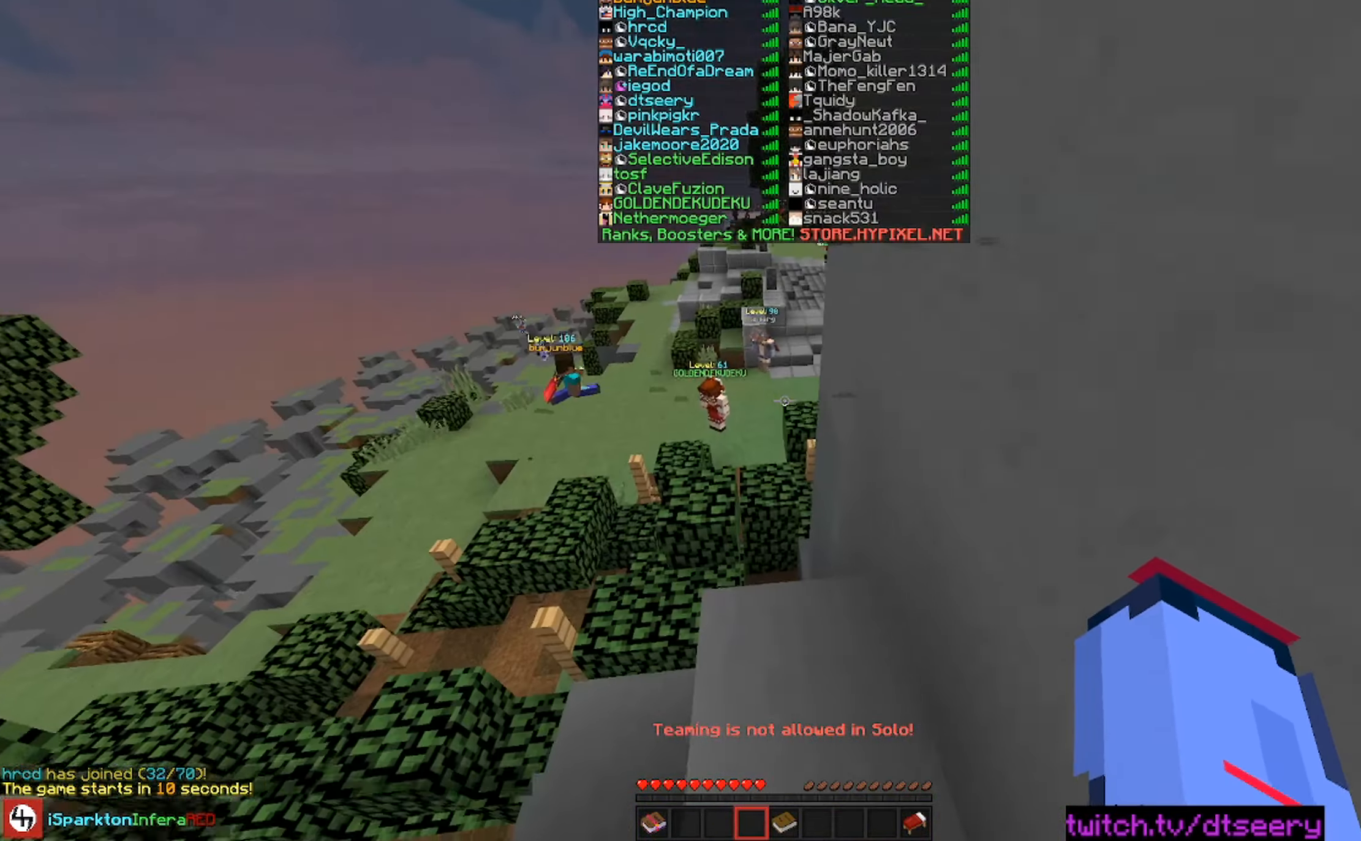
{"keys": ["w"], "mouse": [], "events": [[17, "space", "down"], [317, "space", "up"], [334, "w", "up"], [450, "w", "down"]]}
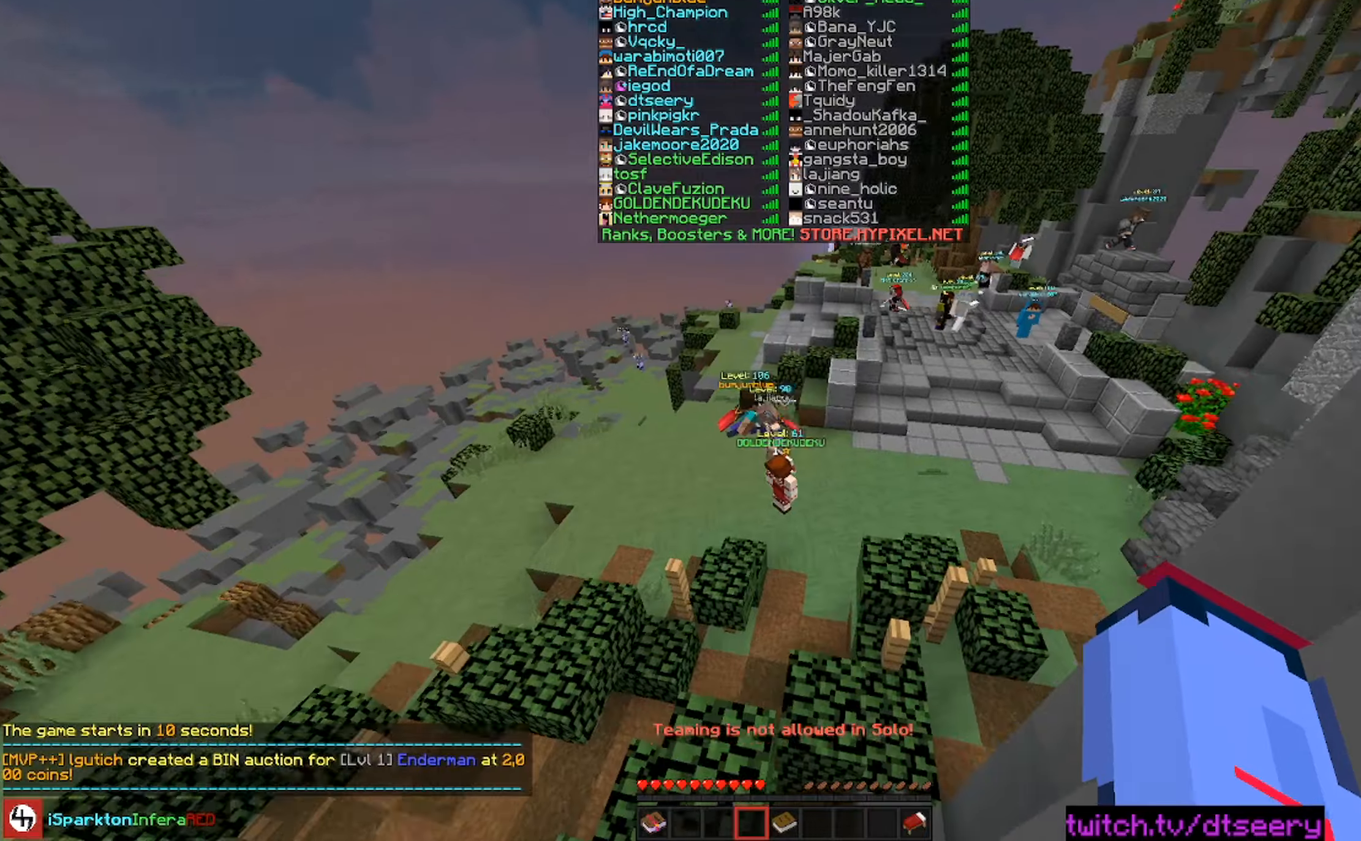
{"keys": ["space", "w"], "mouse": [], "events": [[267, "space", "down"]]}
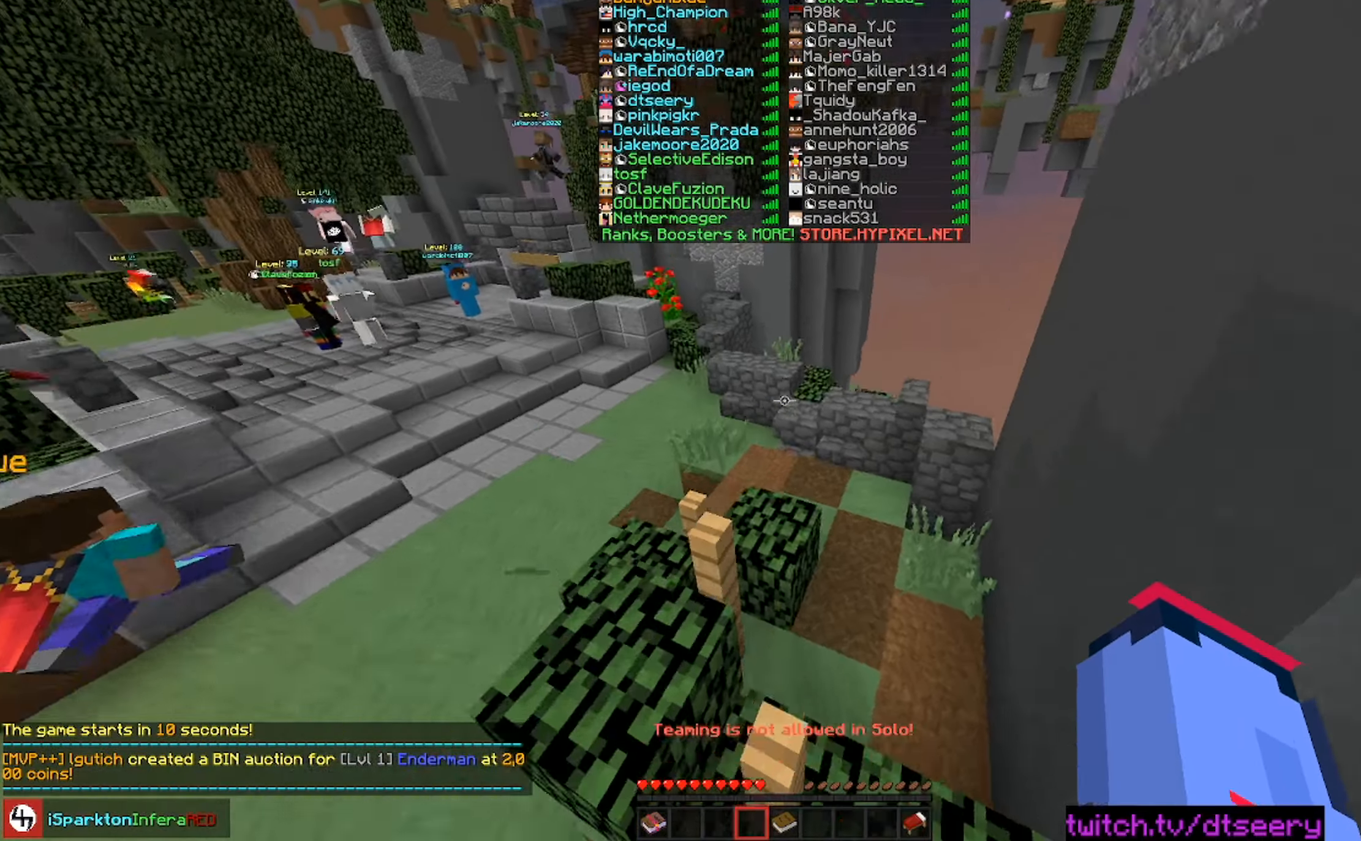
{"keys": ["space", "w"], "mouse": [], "events": [[184, "space", "up"], [484, "space", "down"]]}
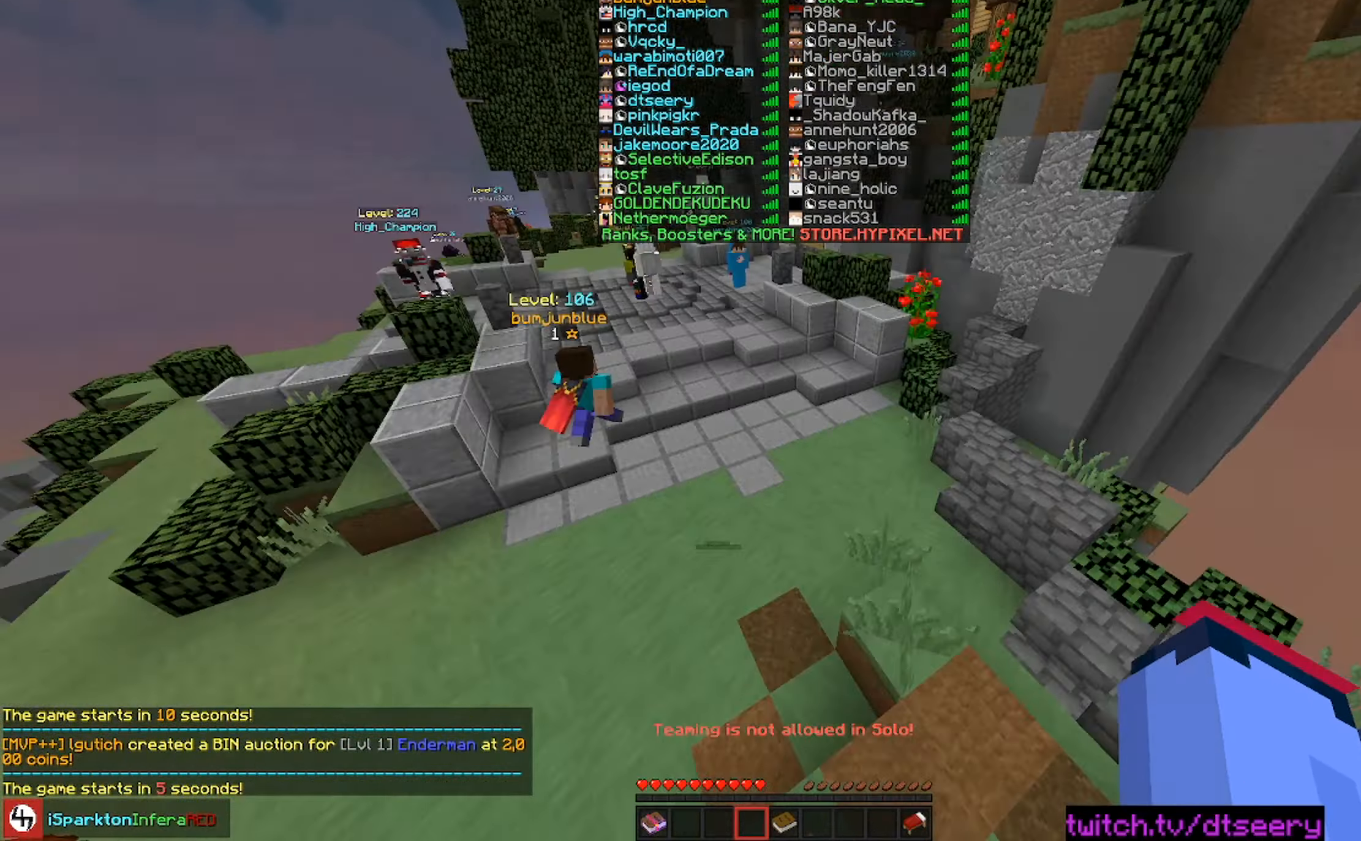
{"keys": ["w"], "mouse": [], "events": [[434, "space", "up"]]}
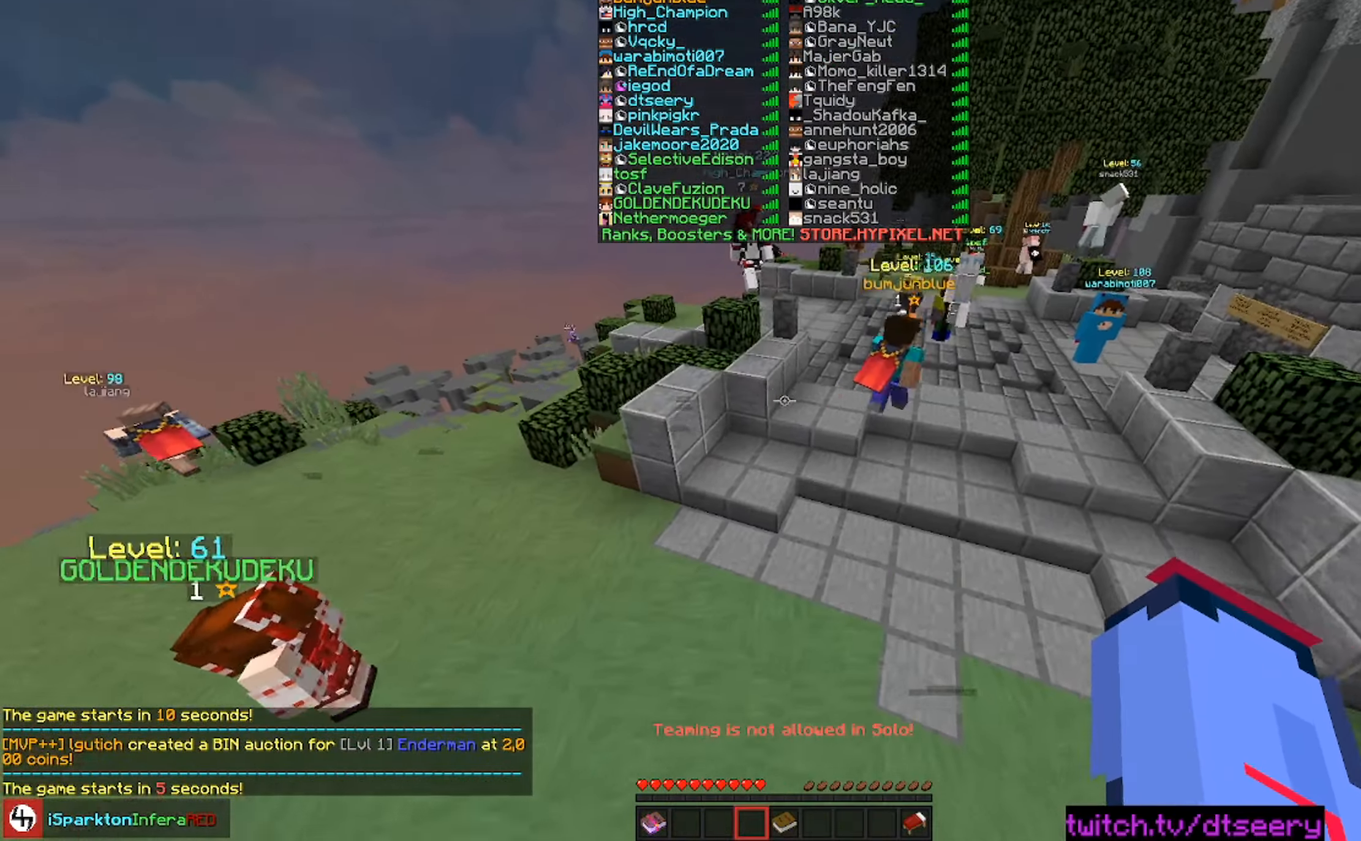
{"keys": ["space", "w"], "mouse": [], "events": [[267, "space", "down"]]}
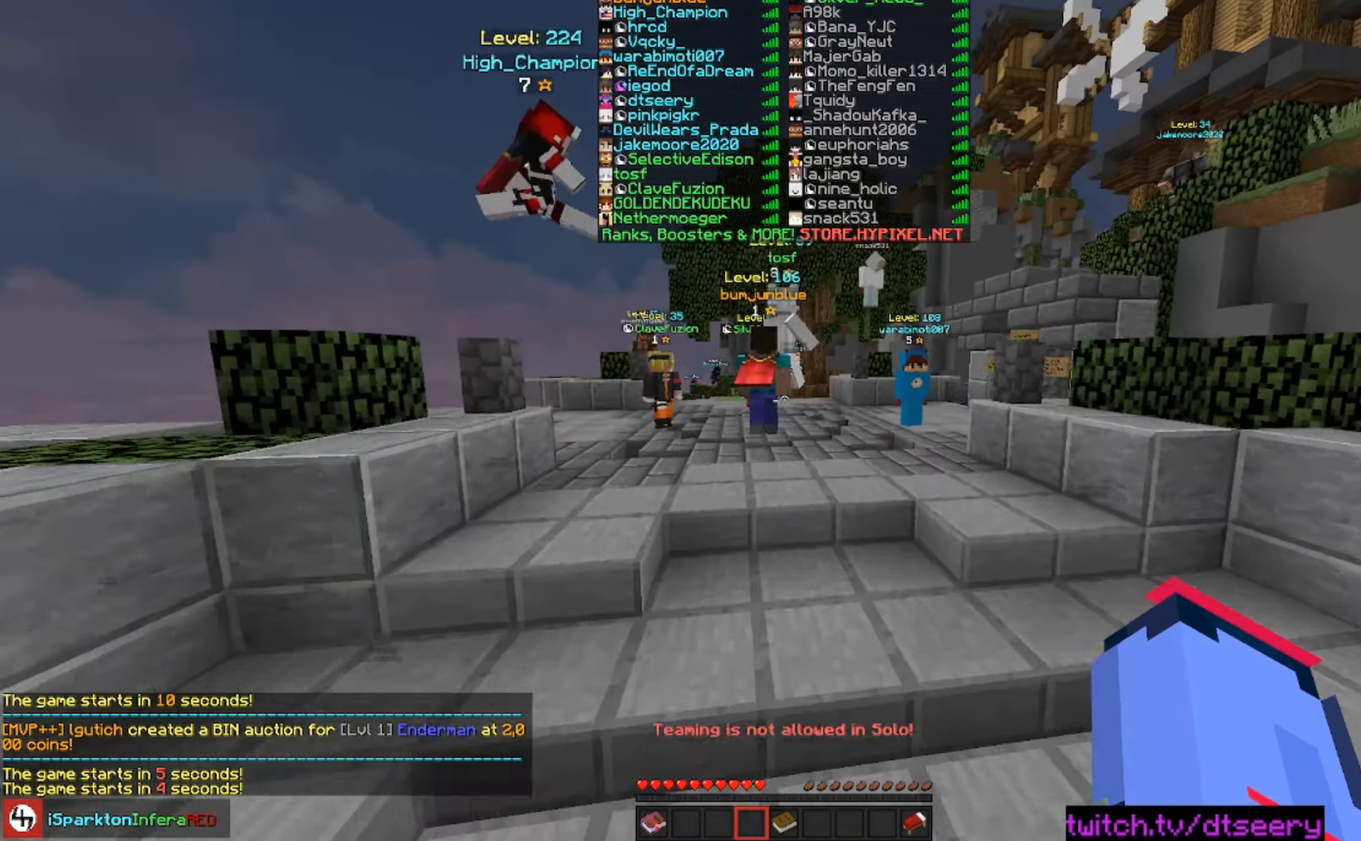
{"keys": ["space", "w"], "mouse": [], "events": [[184, "space", "up"], [334, "space", "down"]]}
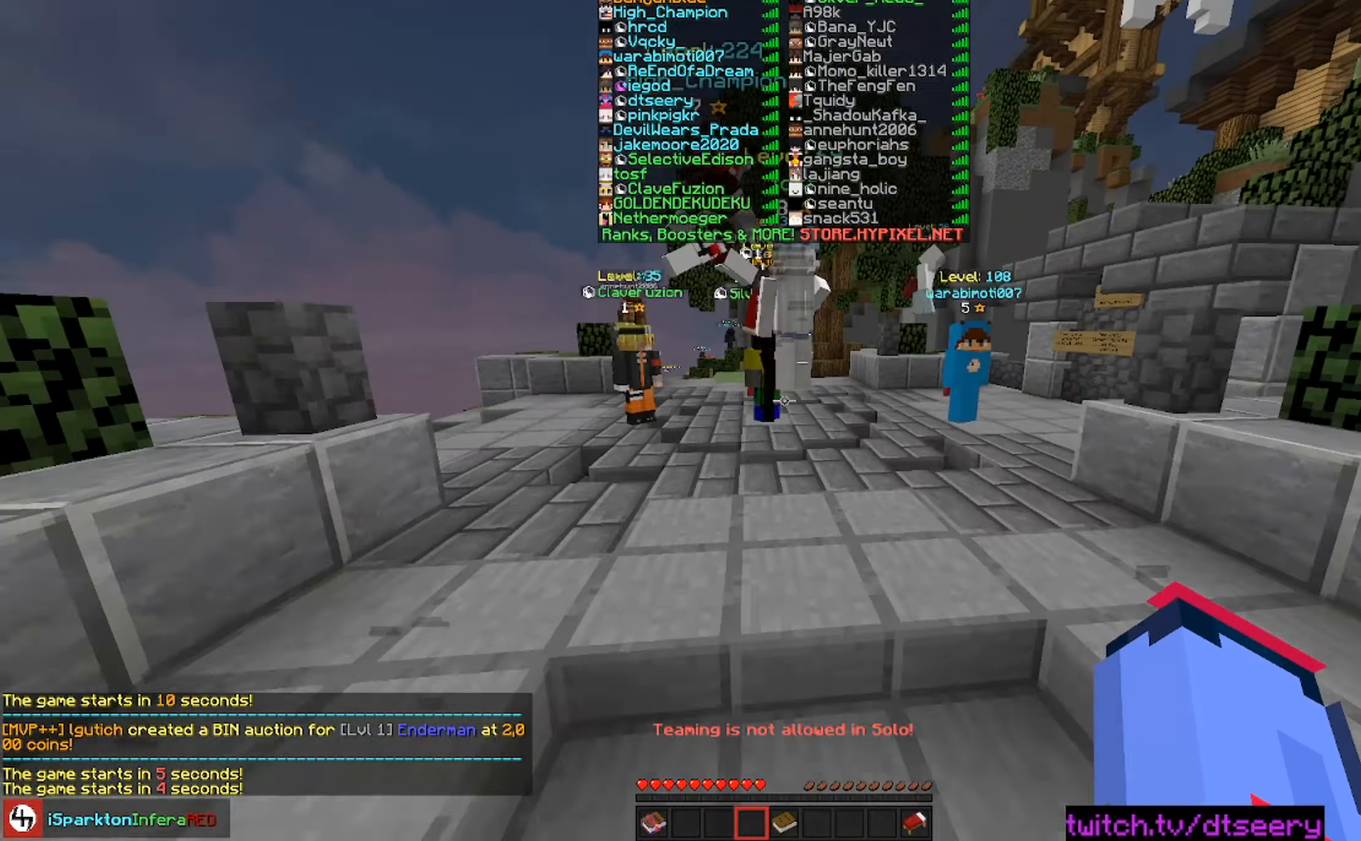
{"keys": ["space", "w"], "mouse": [], "events": [[200, "space", "up"], [400, "space", "down"]]}
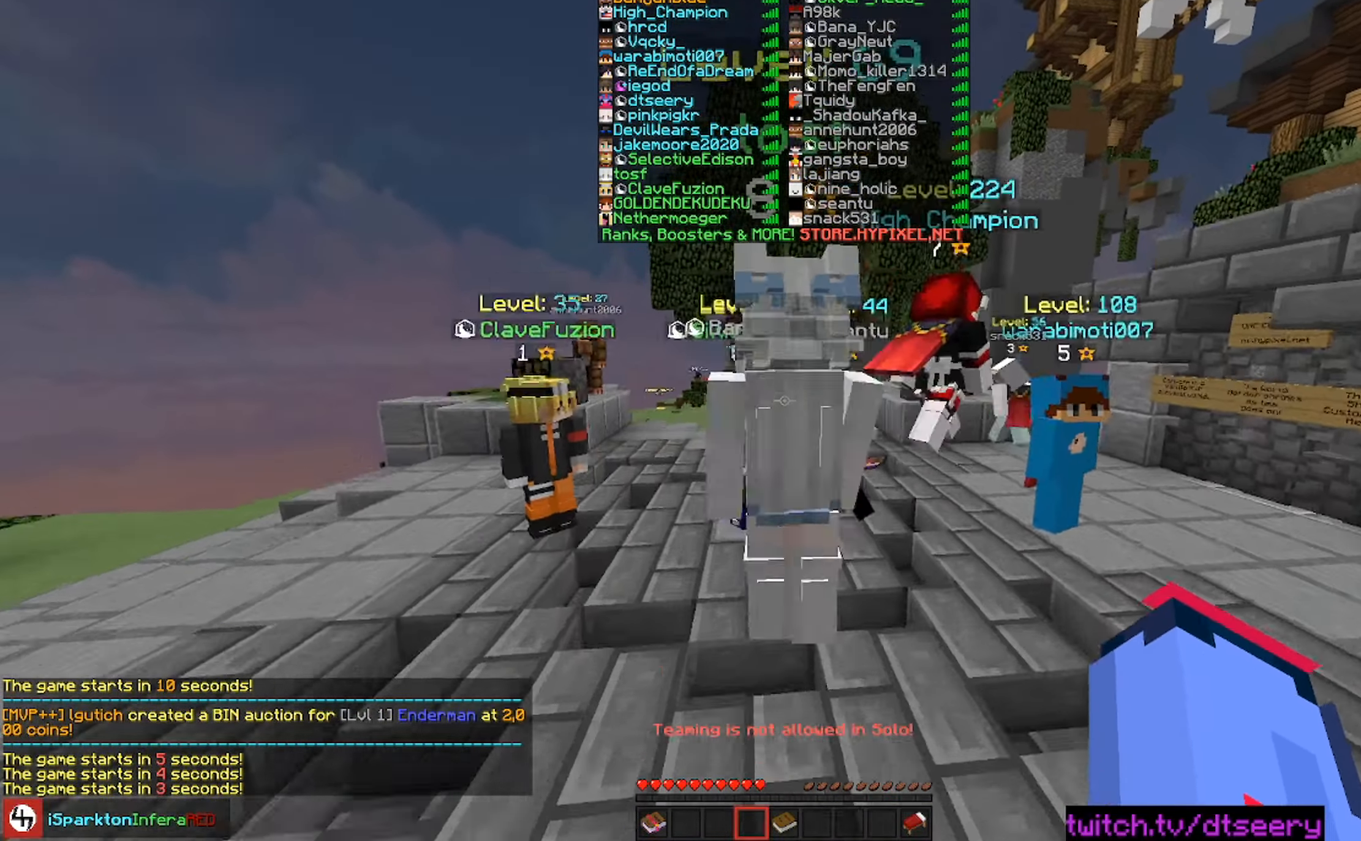
{"keys": ["space", "w"], "mouse": [], "events": []}
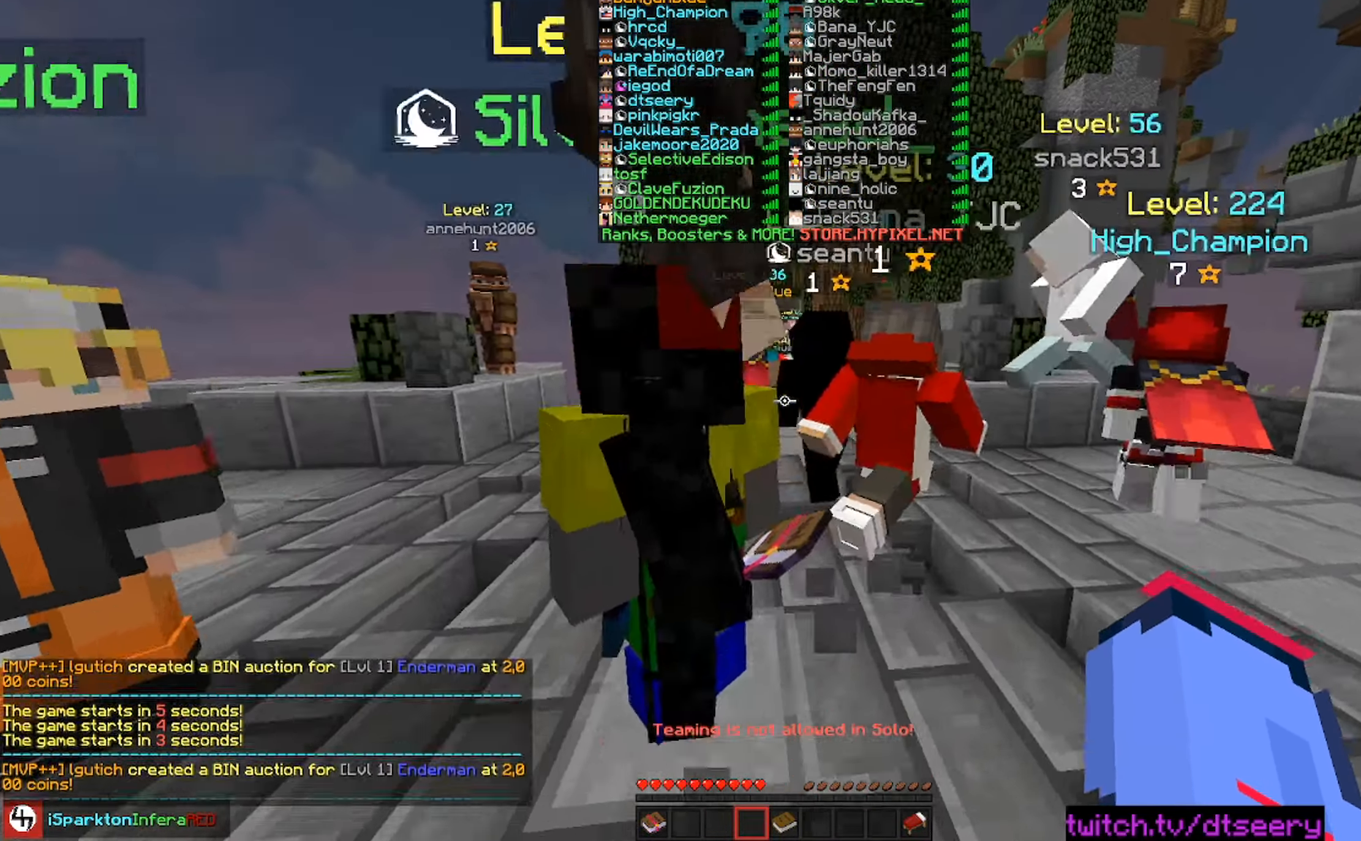
{"keys": ["space", "w"], "mouse": [], "events": []}
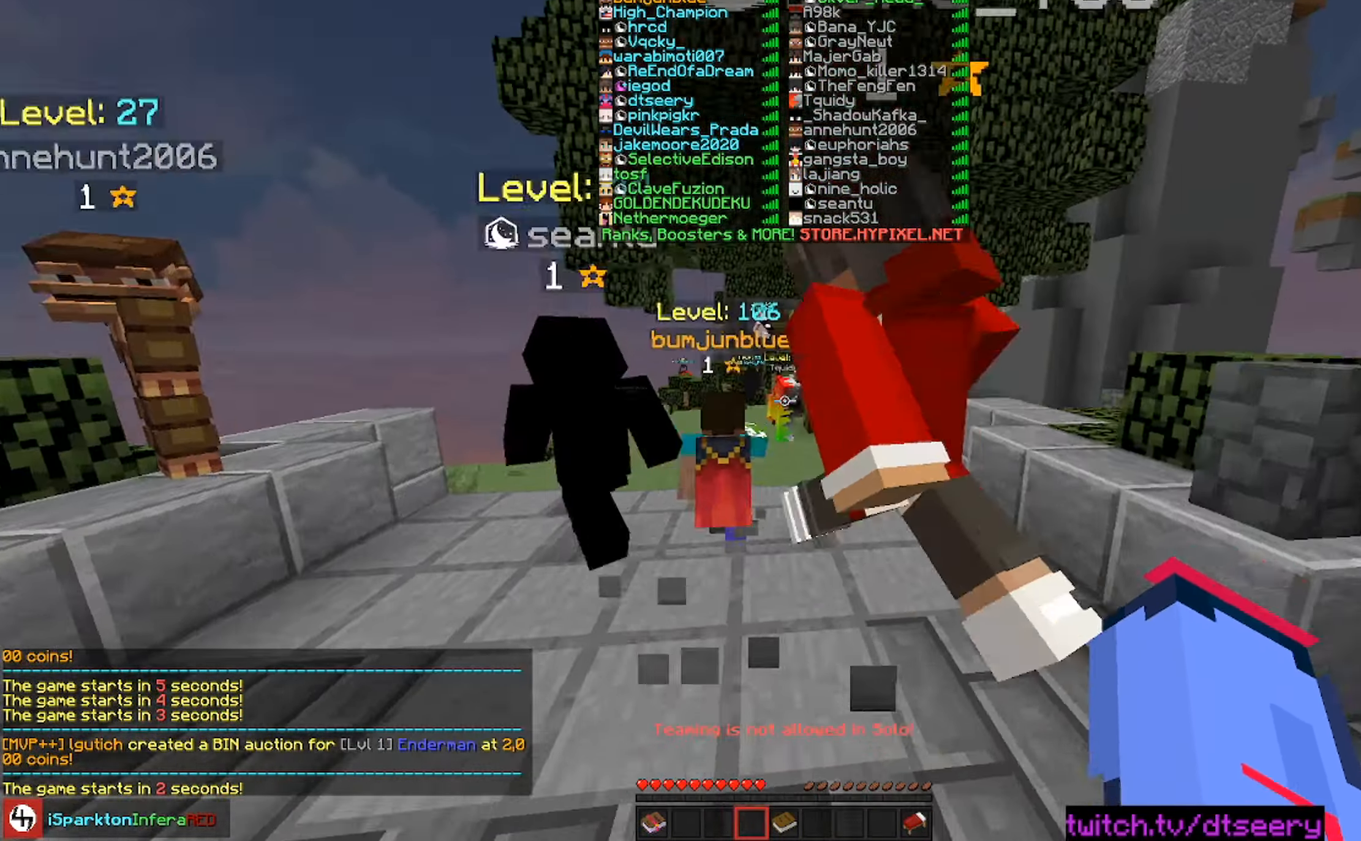
{"keys": ["space", "w"], "mouse": [], "events": []}
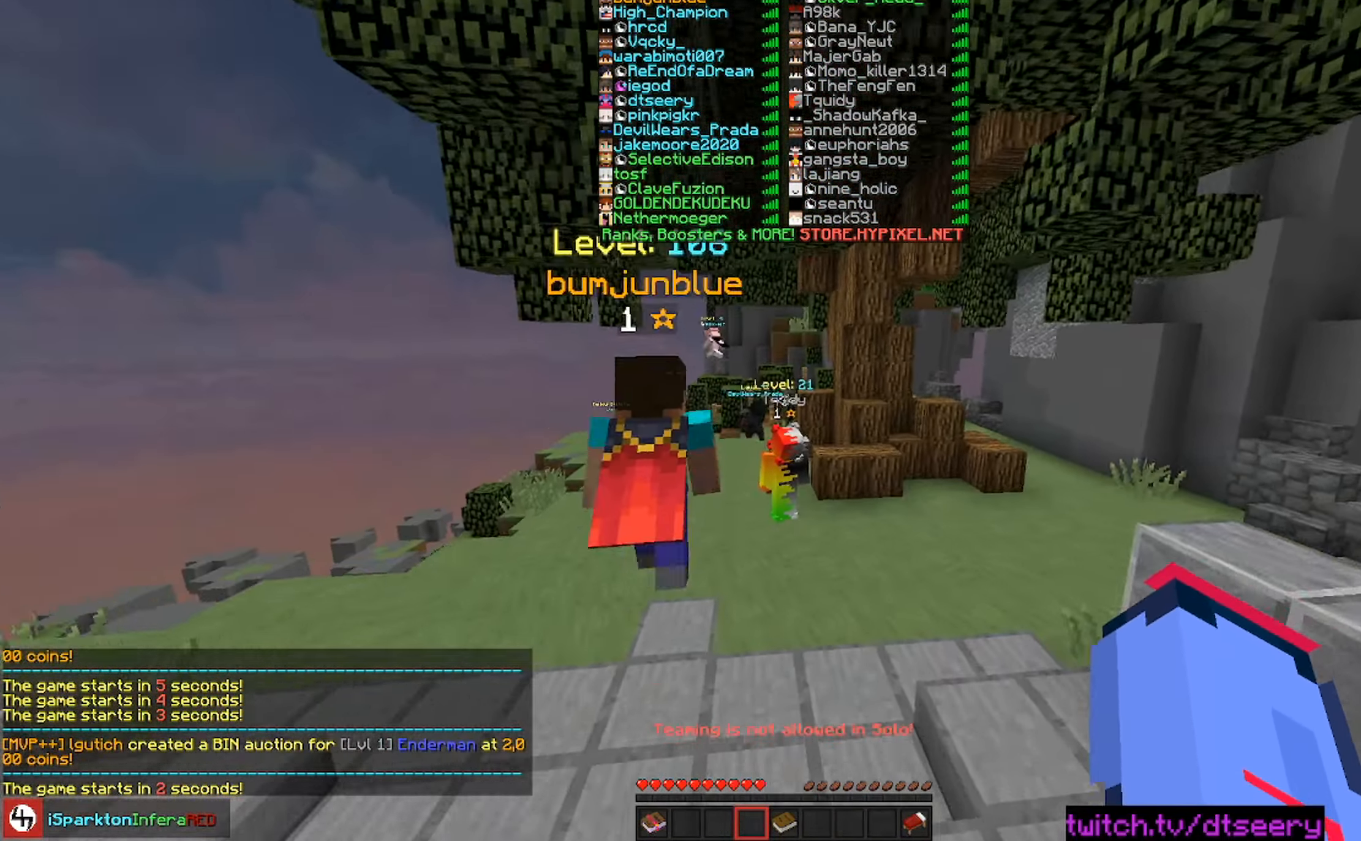
{"keys": ["space", "w"], "mouse": [], "events": []}
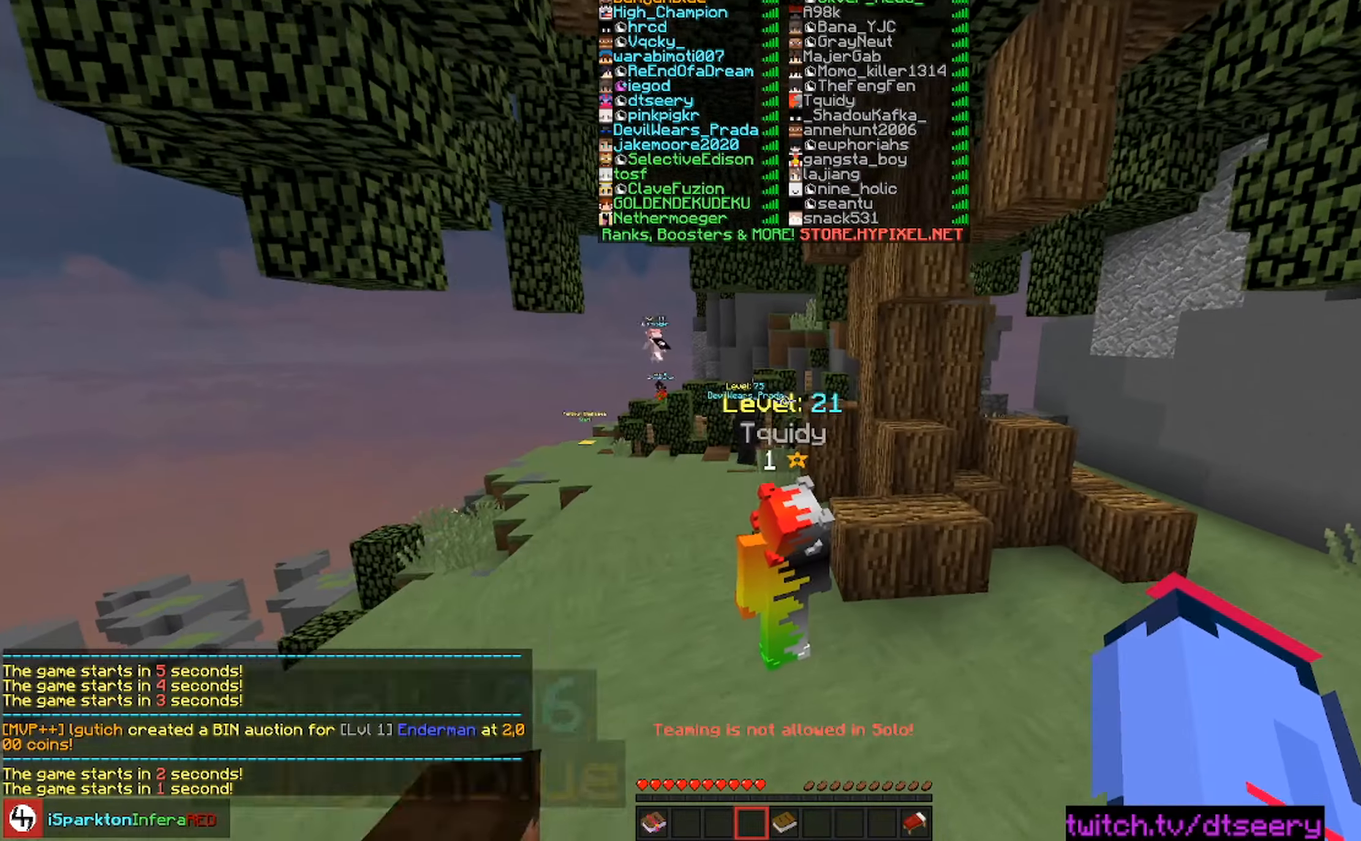
{"keys": ["space", "w"], "mouse": [], "events": []}
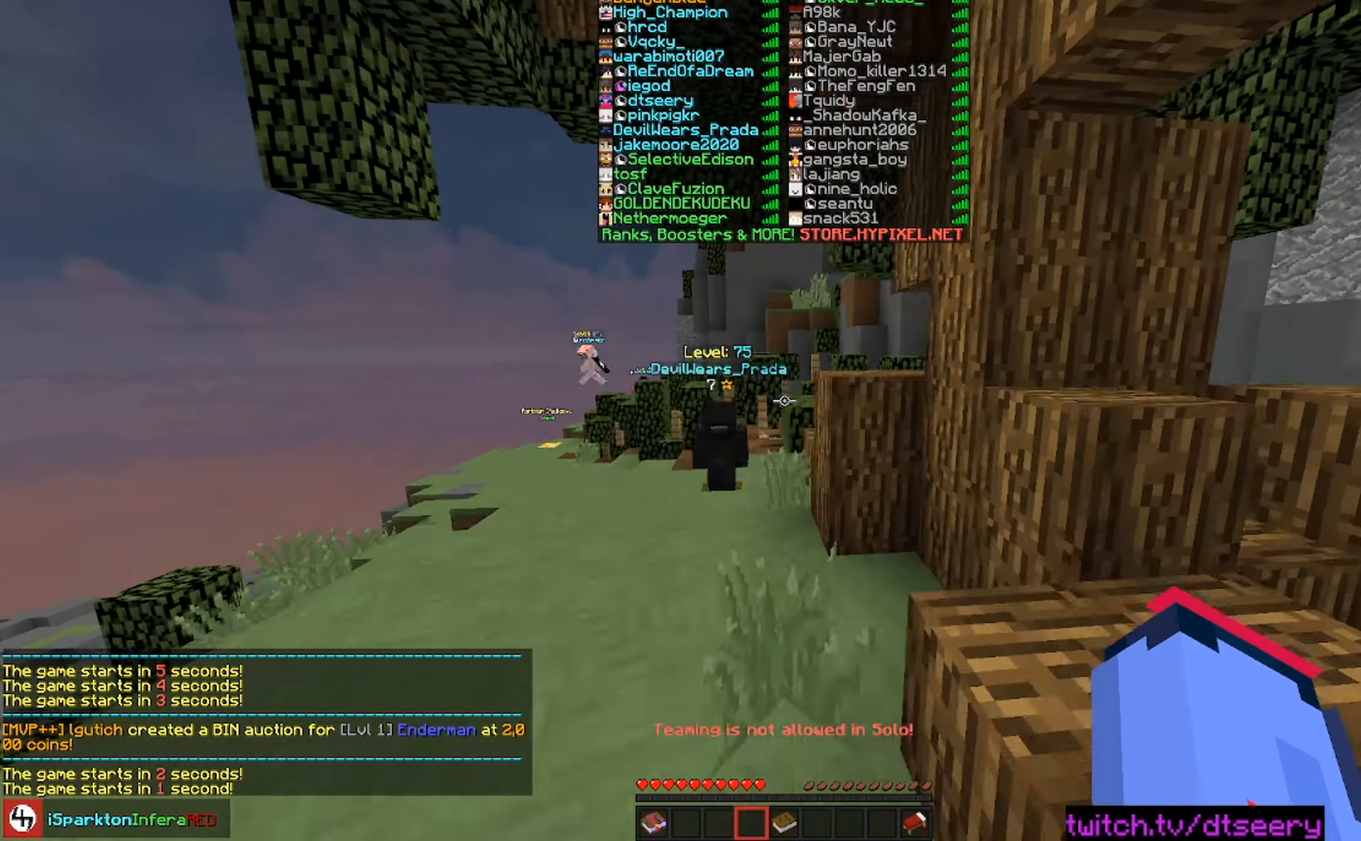
{"keys": [], "mouse": [], "events": [[383, "space", "up"], [416, "w", "up"]]}
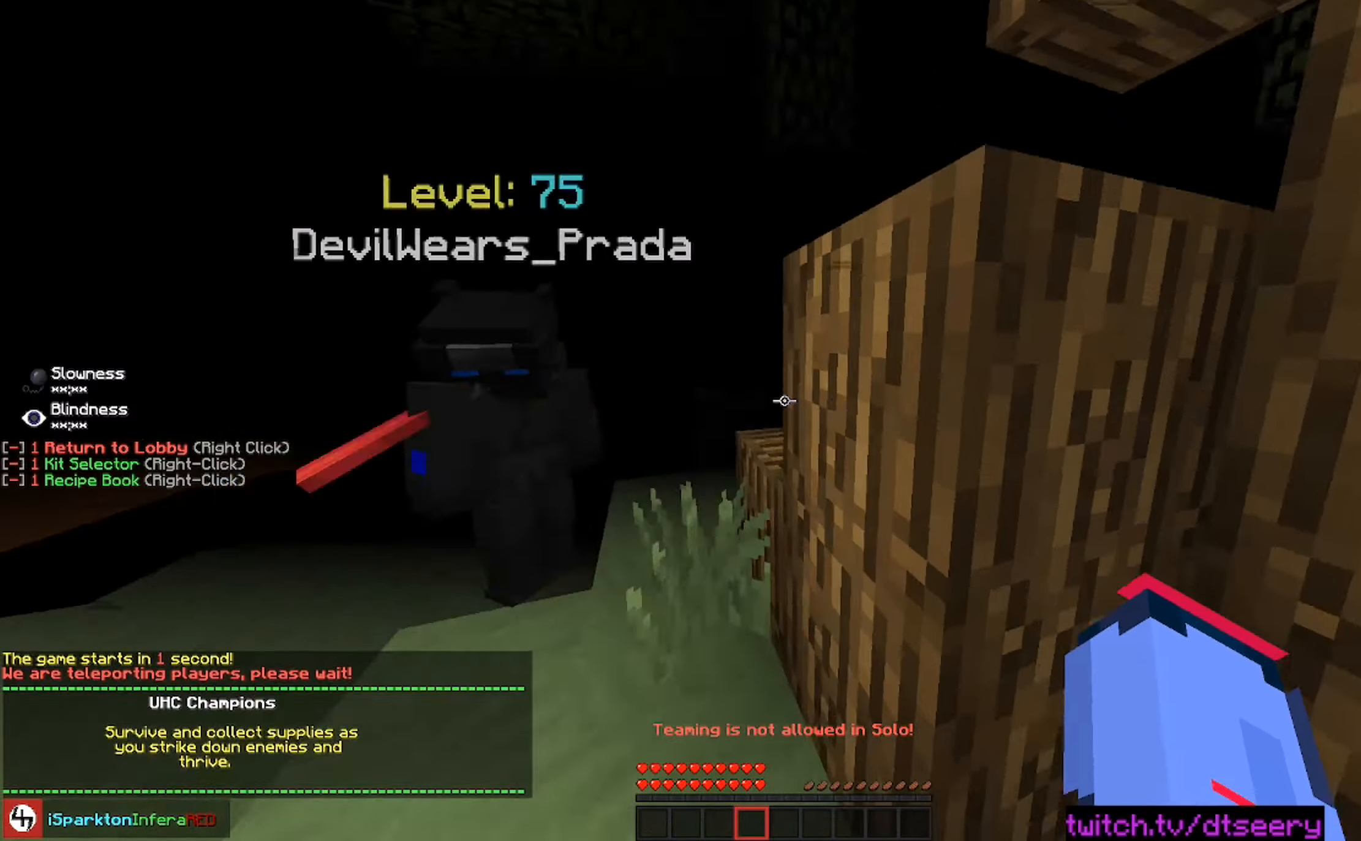
{"keys": ["d", "w"], "mouse": [], "events": [[100, "w", "down"], [133, "d", "down"]]}
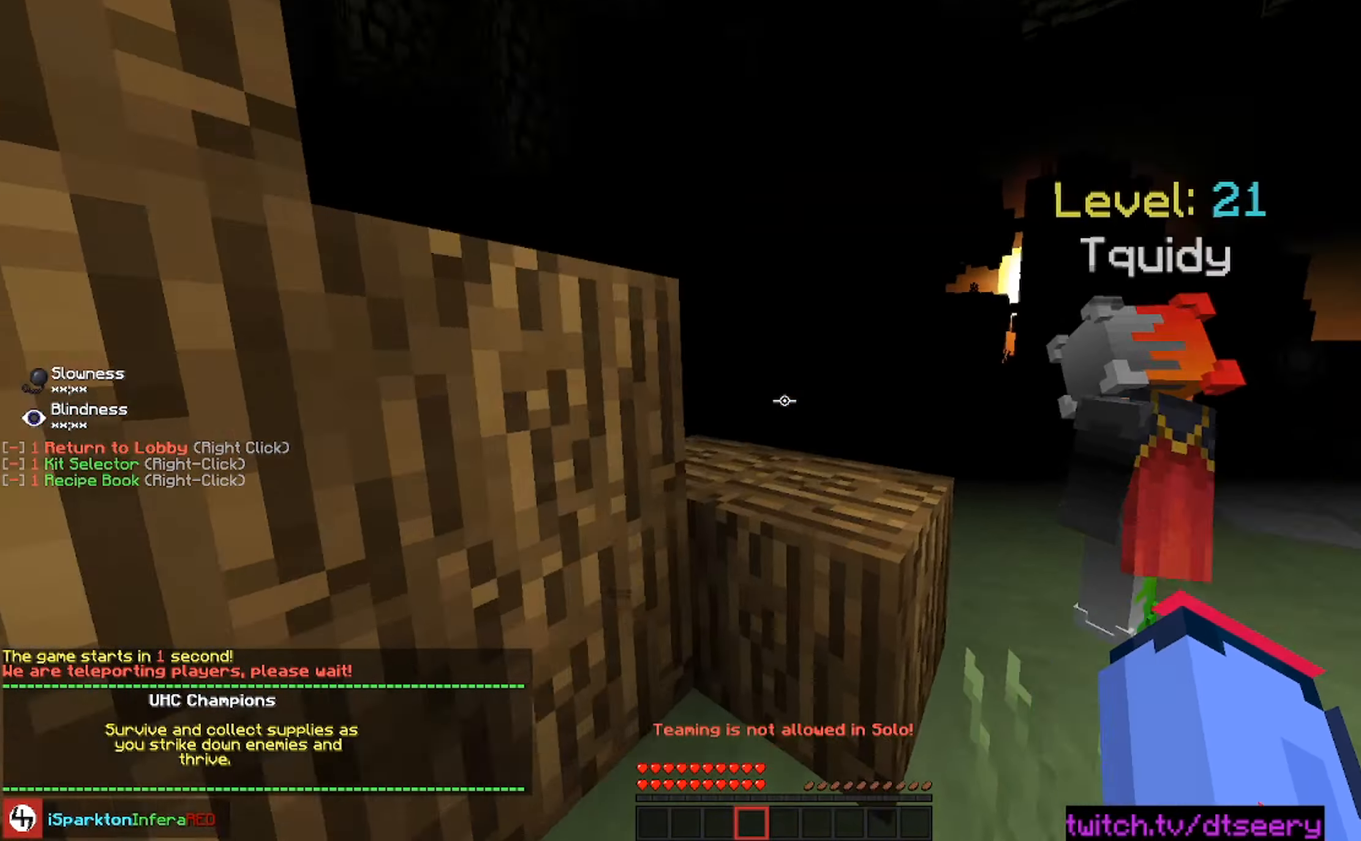
{"keys": ["space", "w"], "mouse": [], "events": [[16, "w", "up"], [116, "w", "down"], [316, "d", "up"], [416, "space", "down"]]}
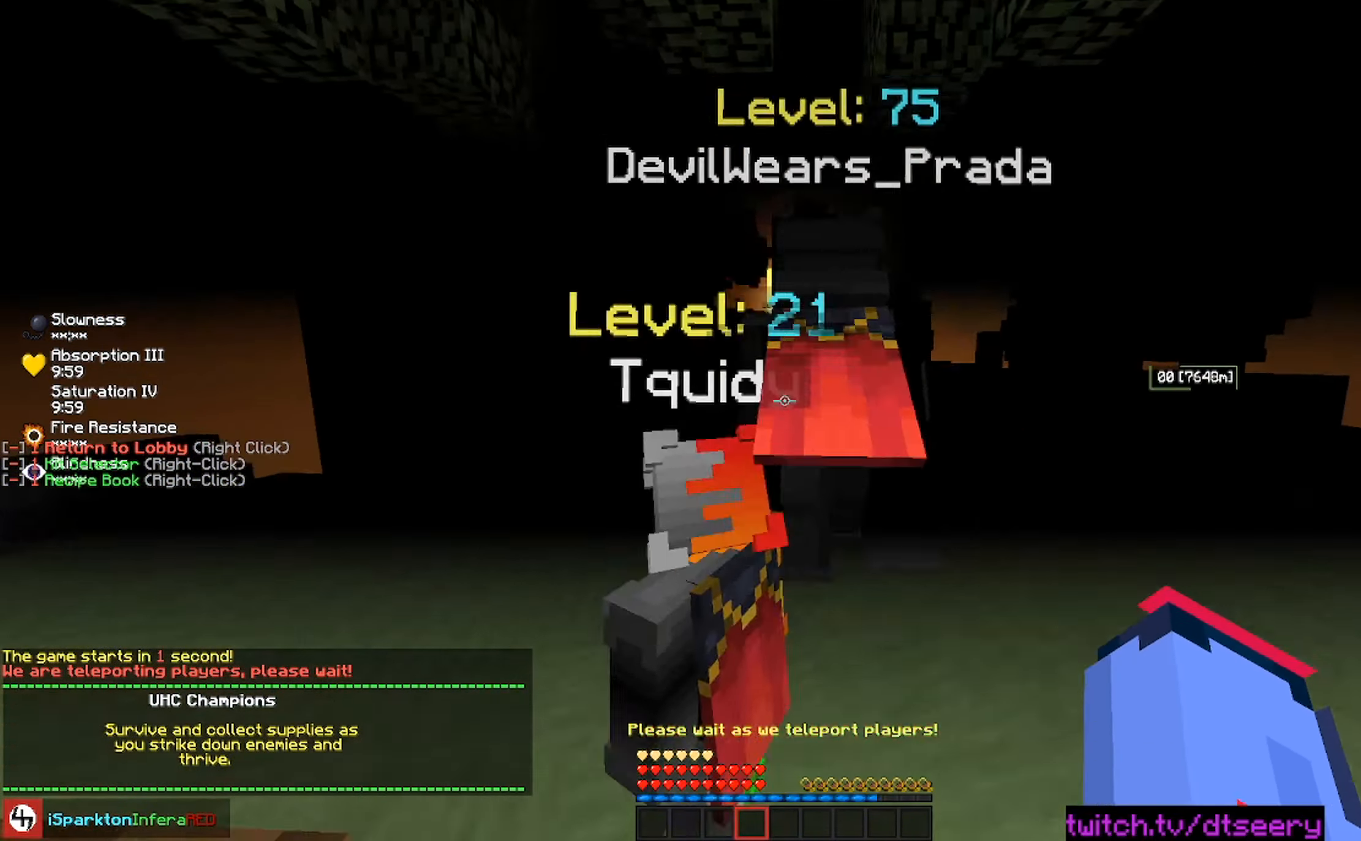
{"keys": ["space", "w"], "mouse": [], "events": [[200, "space", "up"], [416, "space", "down"]]}
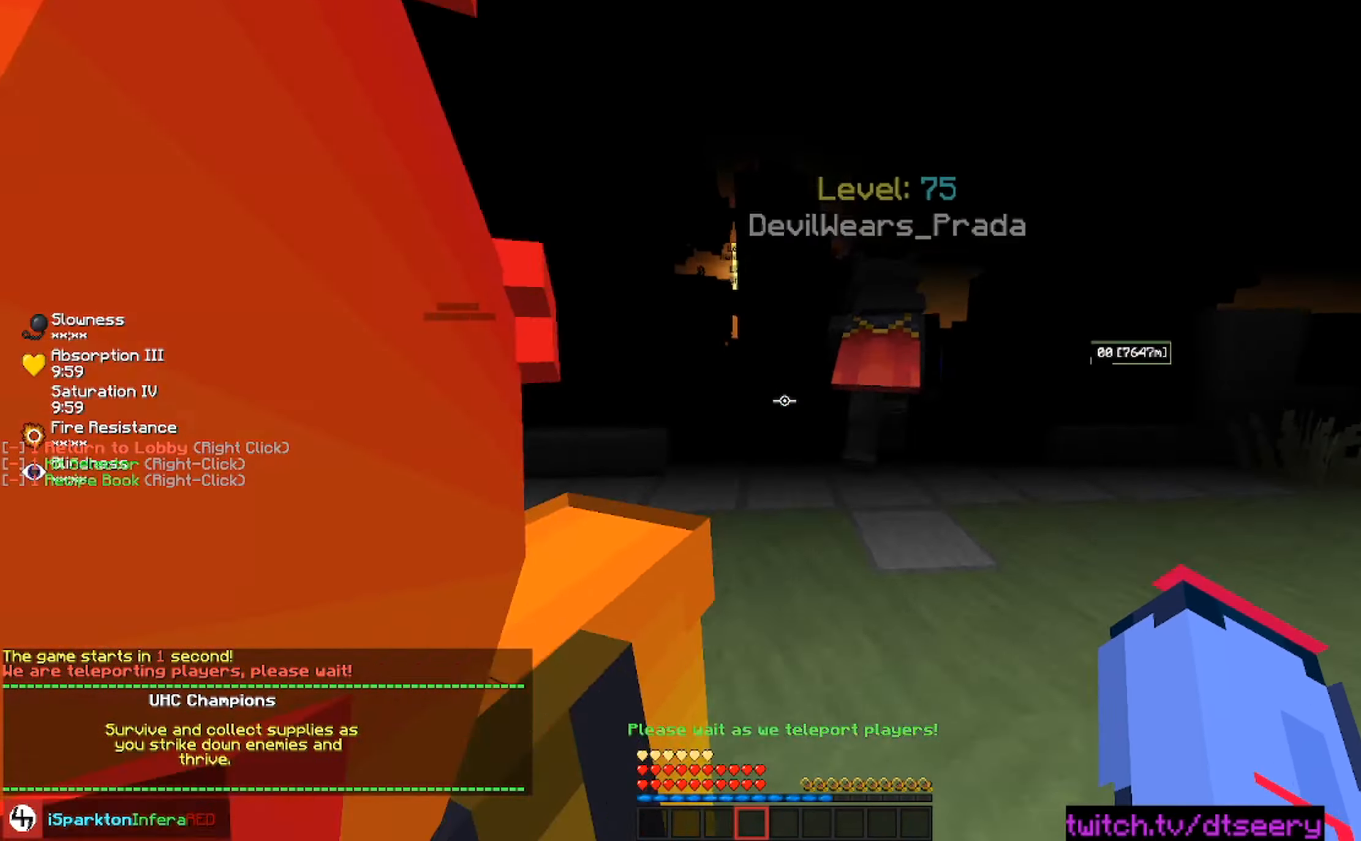
{"keys": ["space", "w"], "mouse": [], "events": [[266, "space", "up"], [433, "space", "down"]]}
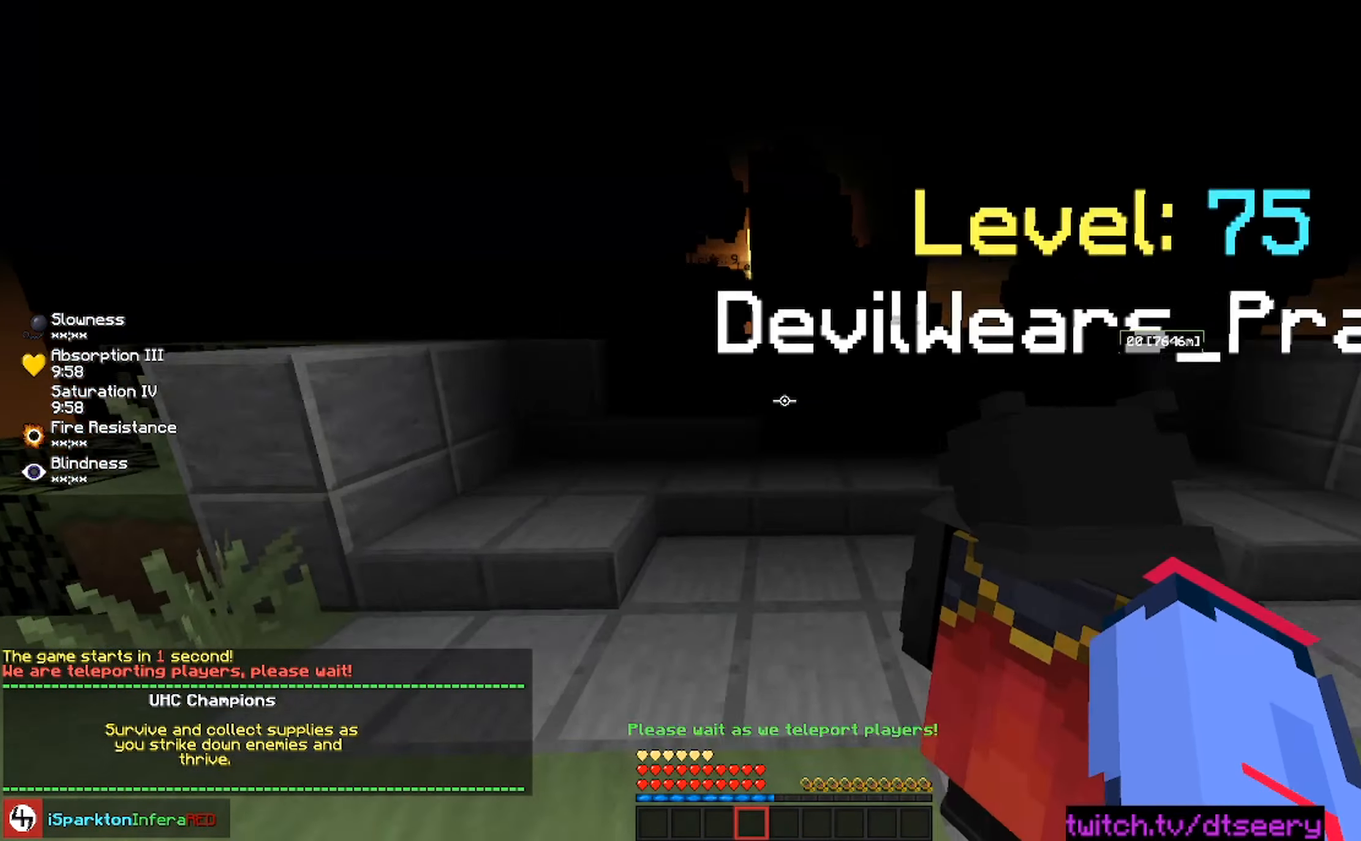
{"keys": ["w"], "mouse": [], "events": [[383, "space", "up"]]}
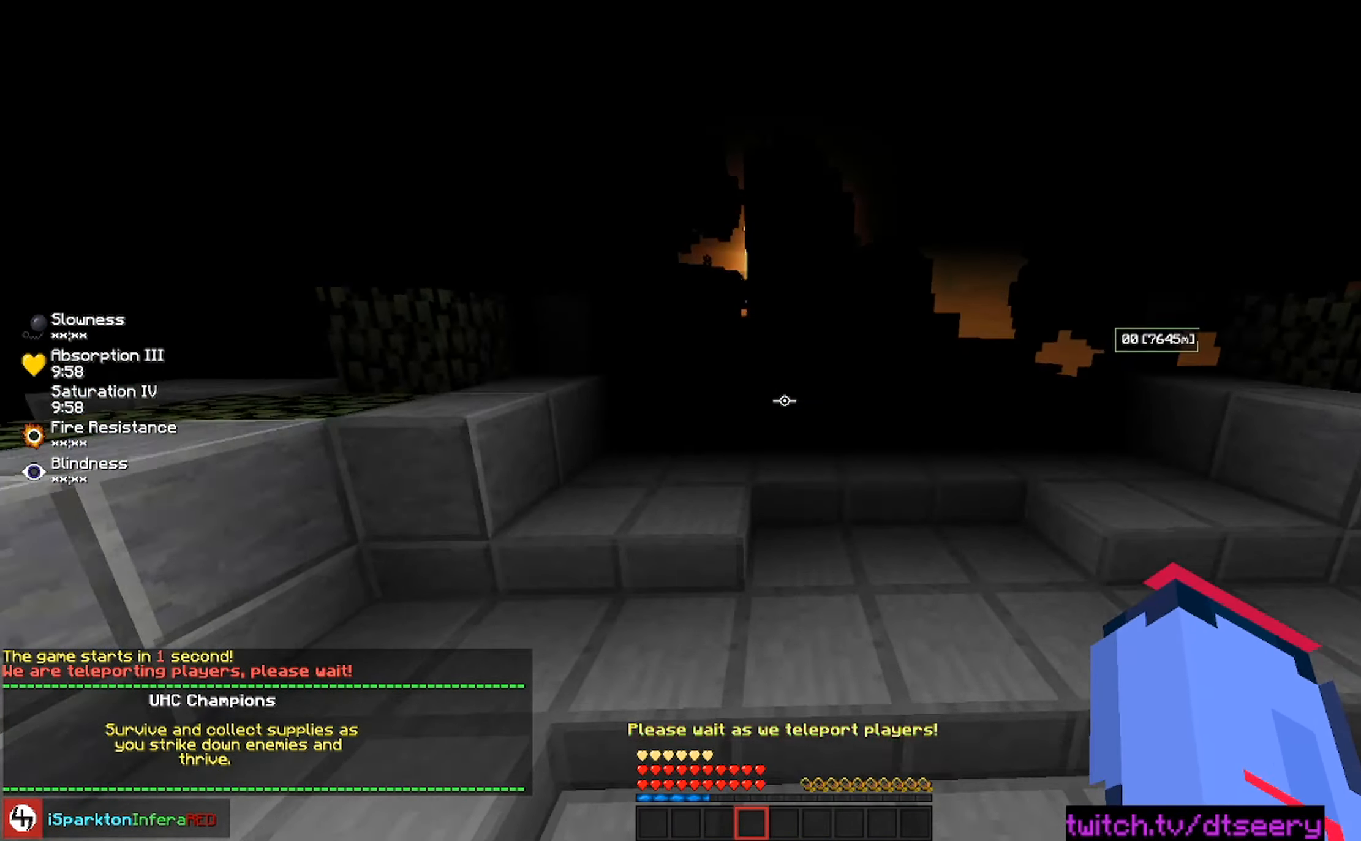
{"keys": ["w"], "mouse": [], "events": [[50, "space", "down"], [450, "space", "up"]]}